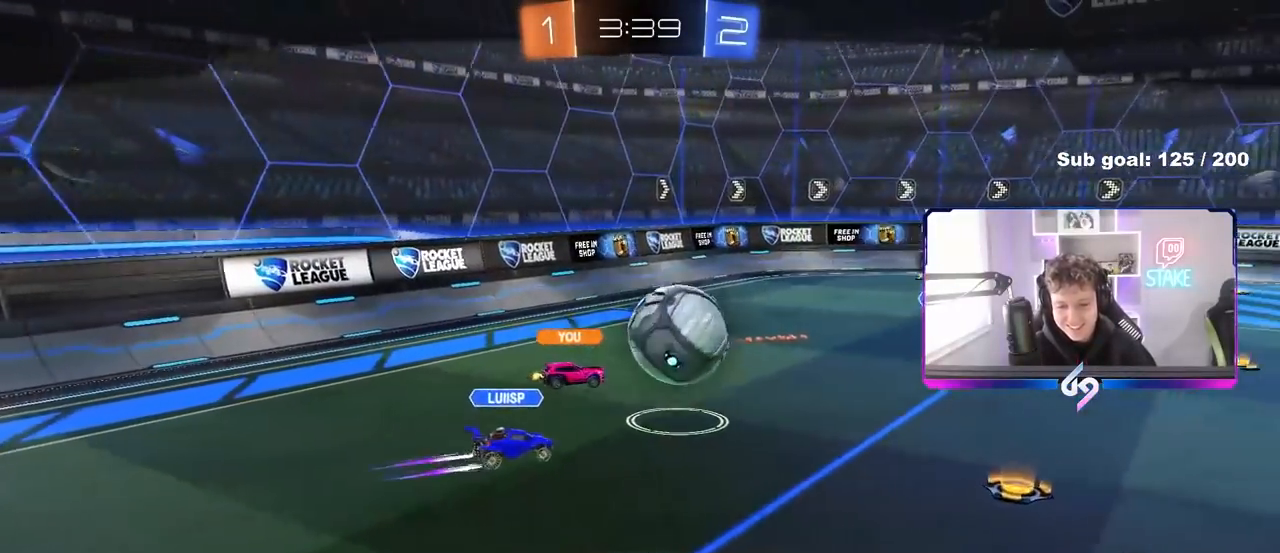
Gameplay with keyboard and mouse; each line is a JSON object with the keys and mouse buttons held at the frame after it. "events" lists presses ("down") and releases ("up") of "1", "2", "3", "4", "5", "a", "alt", "c", "caps_lock", "ctrl", "d", "e", "f", "g", "q", "r", "s", "shift", "space", "t", "tab", "v", "w", "x", "z", "mouse_left", "mouse_wheel" and "mouse_right" between this image and that frame as [ms after this image, input, new state], when the widget could be followed in between. "mouse_left", "mouse_wheel", "mouse_right" = the "left", "wheel", "right" buttons of the "mouse" list. No other keys are recorded. "wheel" means that the mouse wheel is clicked or scrolled. "mouse_move" is the direction in which the mouse moves at that frame (one of eight, or "still"), when it could be read.
{"keys": [], "mouse": [], "mouse_move": "still", "events": []}
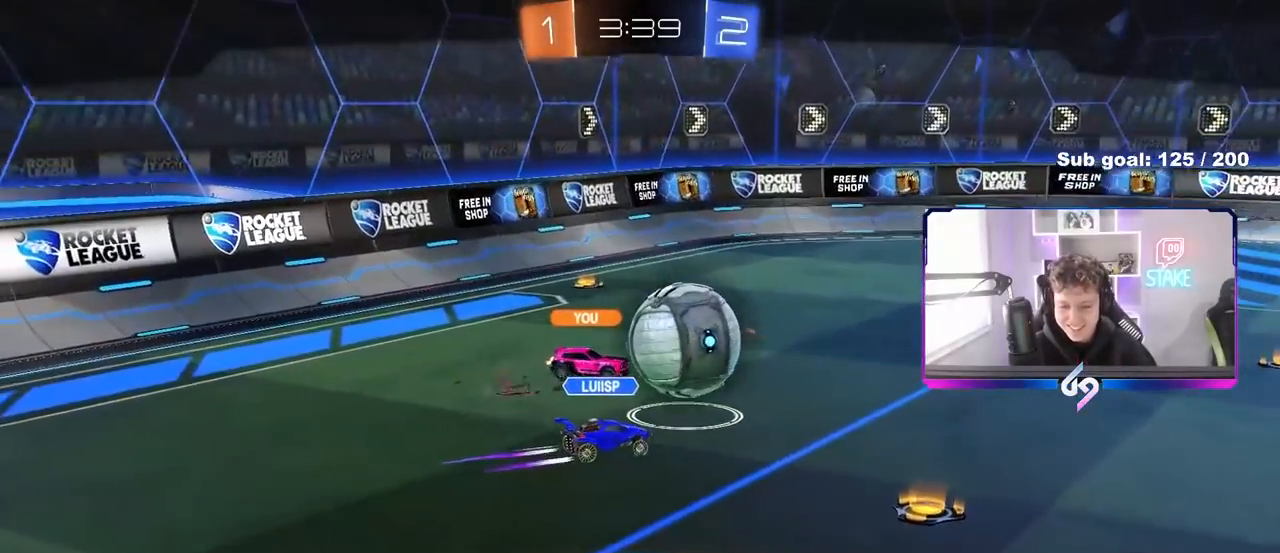
{"keys": [], "mouse": [], "mouse_move": "still", "events": []}
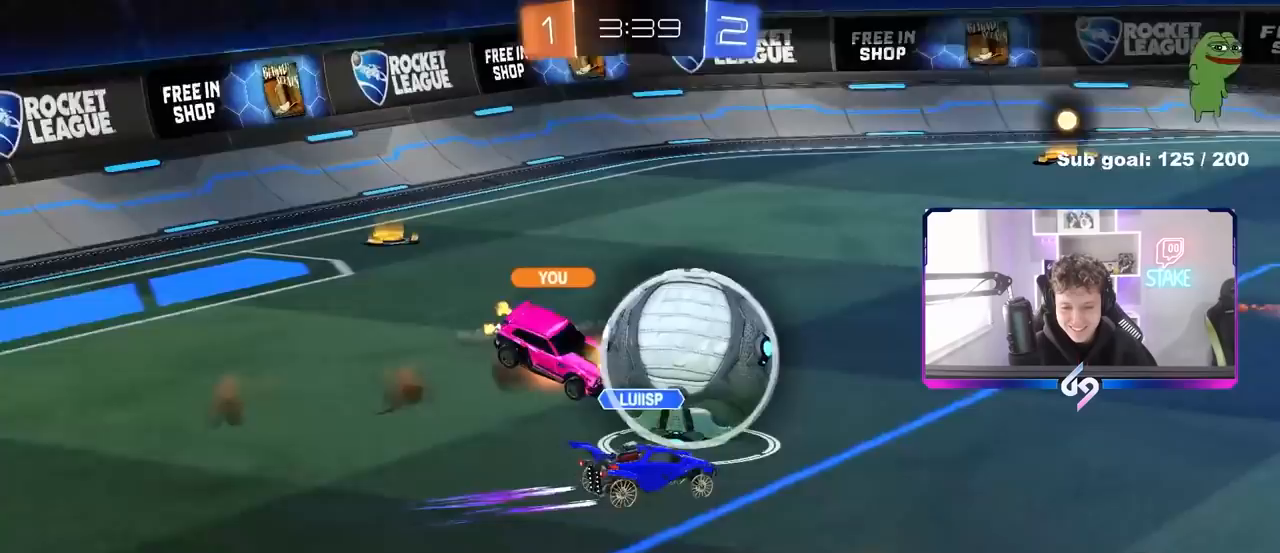
{"keys": [], "mouse": [], "mouse_move": "still", "events": [[333, "mouse_right", "down"], [467, "mouse_right", "up"]]}
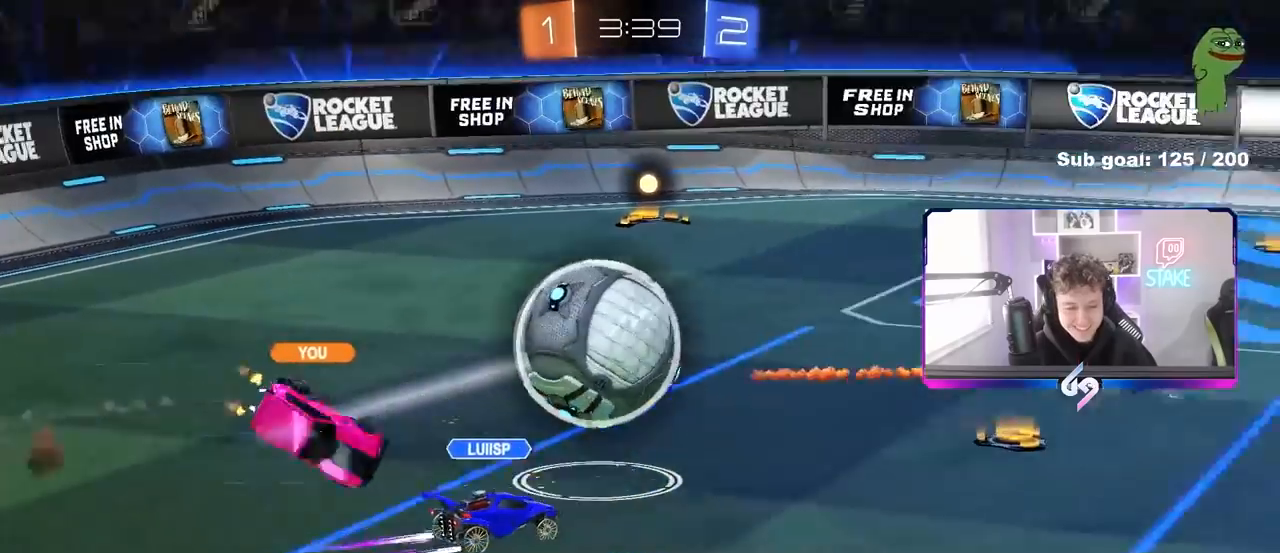
{"keys": [], "mouse": ["right"], "mouse_move": "left", "events": [[67, "mouse_right", "down"], [250, "mouse_right", "up"], [350, "mouse_right", "down"]]}
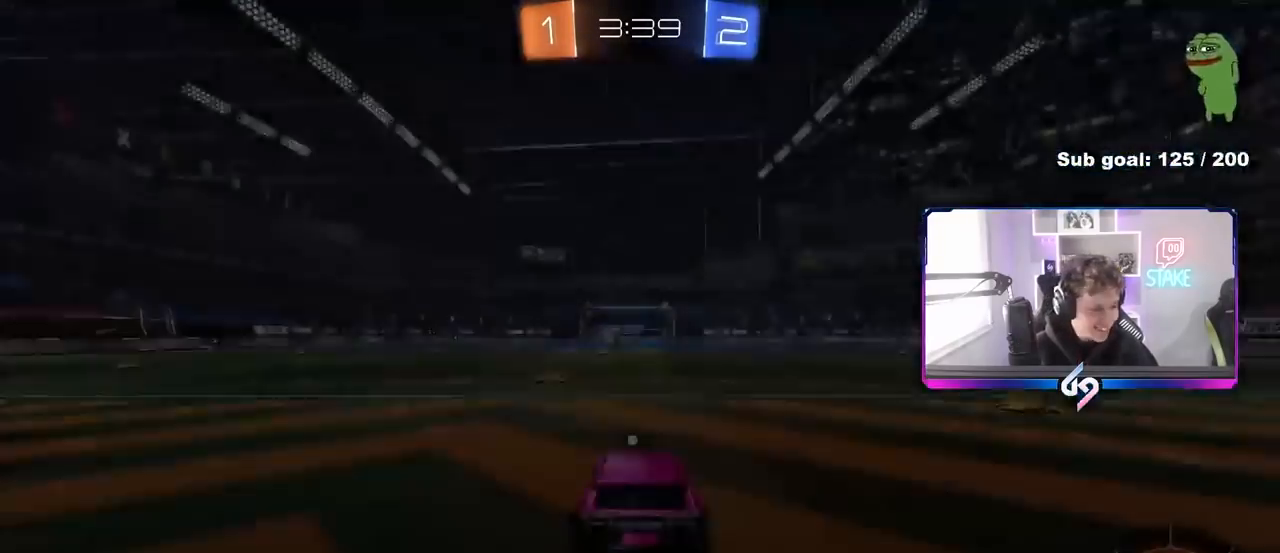
{"keys": [], "mouse": [], "mouse_move": "left", "events": [[83, "mouse_right", "up"], [133, "mouse_right", "down"], [317, "mouse_right", "up"], [400, "mouse_right", "down"], [500, "mouse_right", "up"]]}
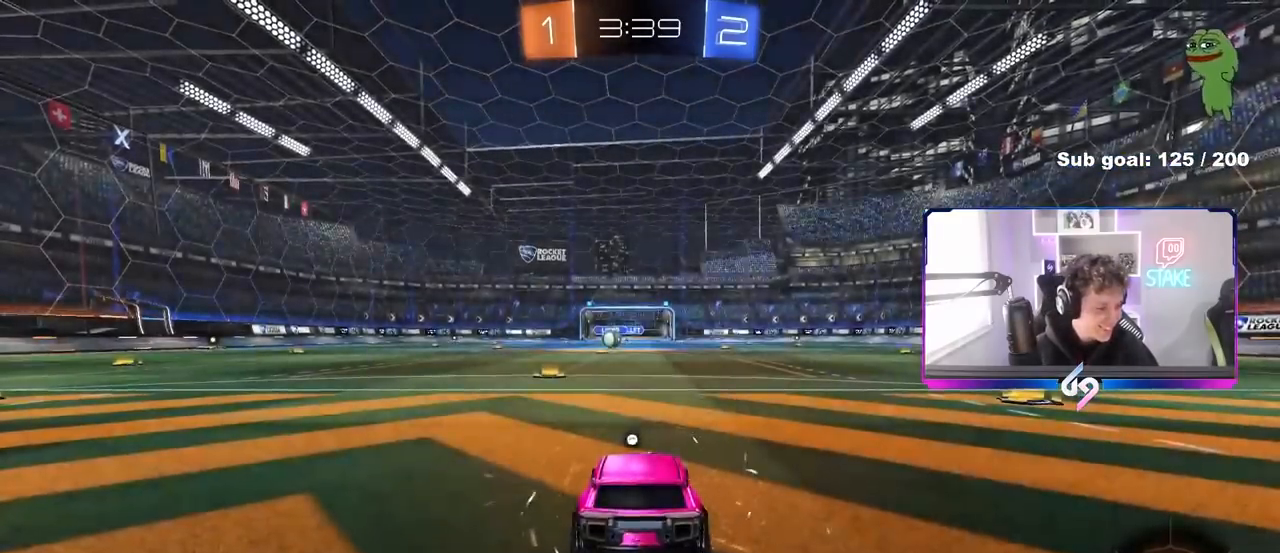
{"keys": [], "mouse": [], "mouse_move": "up", "events": [[50, "mouse_wheel", "down"], [183, "mouse_wheel", "up"], [283, "mouse_wheel", "down"], [417, "mouse_wheel", "up"]]}
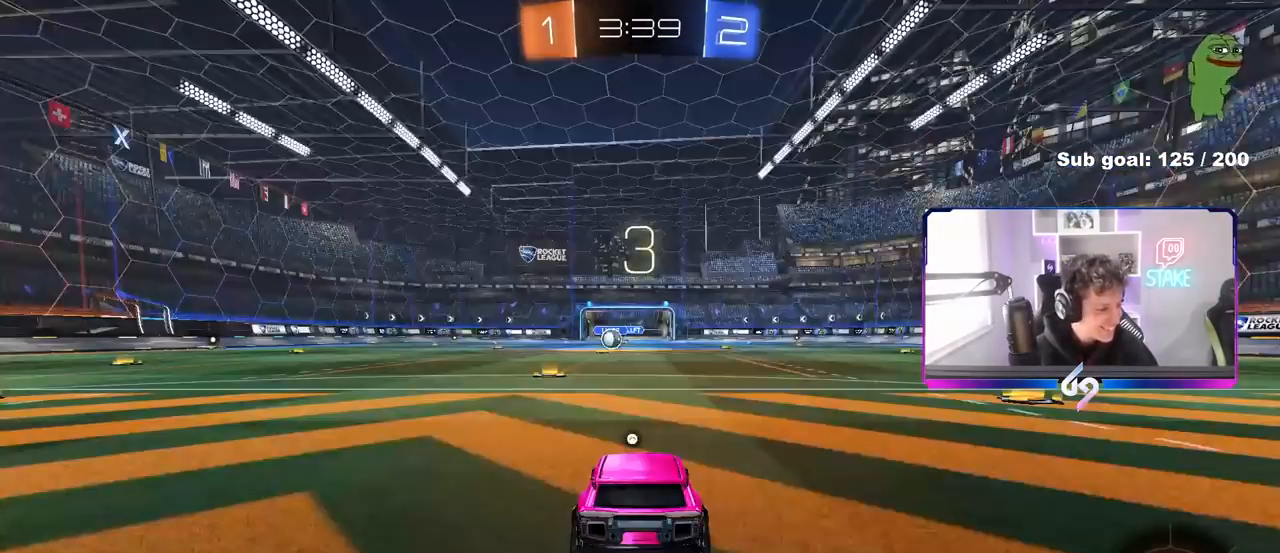
{"keys": [], "mouse": ["wheel"], "mouse_move": "still", "events": [[383, "mouse_wheel", "down"]]}
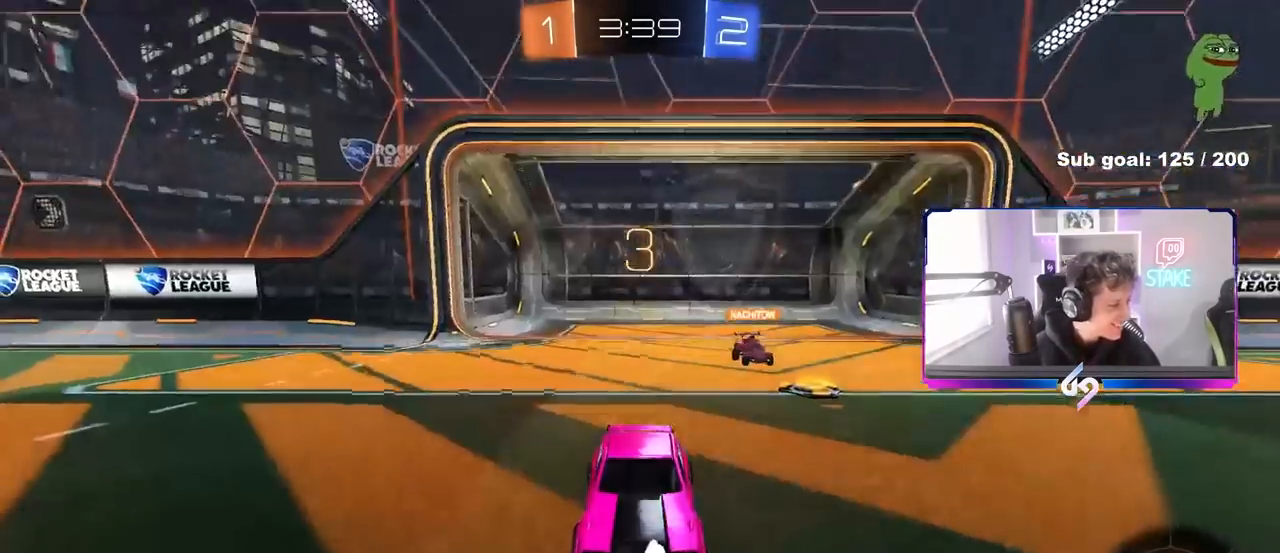
{"keys": [], "mouse": [], "mouse_move": "still", "events": [[33, "mouse_wheel", "up"], [133, "mouse_wheel", "down"], [267, "mouse_wheel", "up"], [367, "mouse_wheel", "down"], [500, "mouse_wheel", "up"]]}
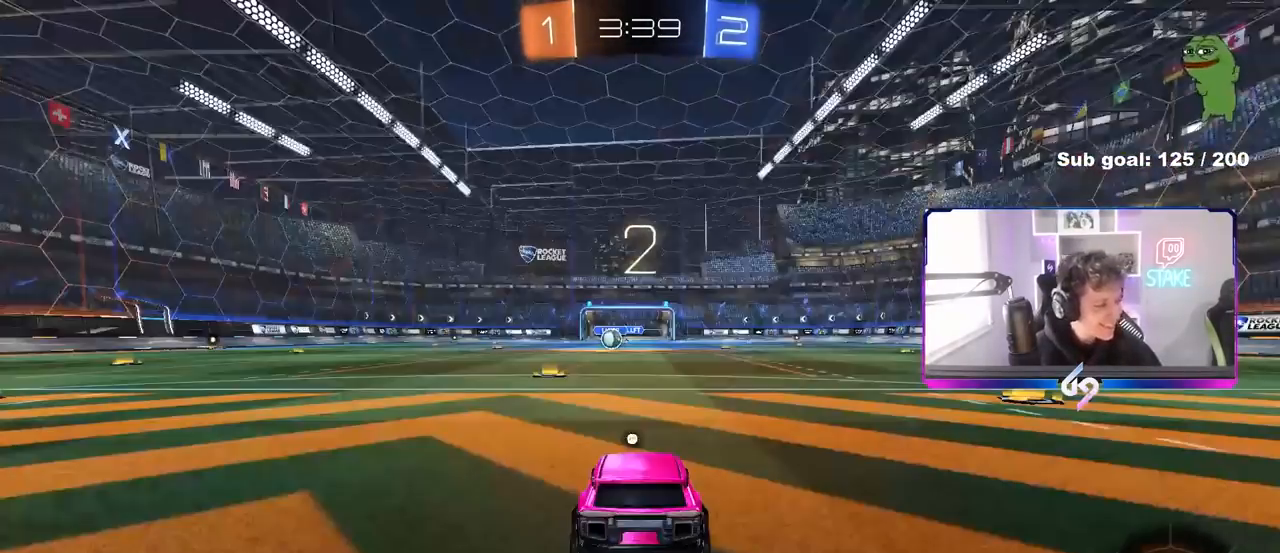
{"keys": ["w"], "mouse": ["left"], "mouse_move": "right", "events": [[367, "w", "down"], [417, "mouse_left", "down"]]}
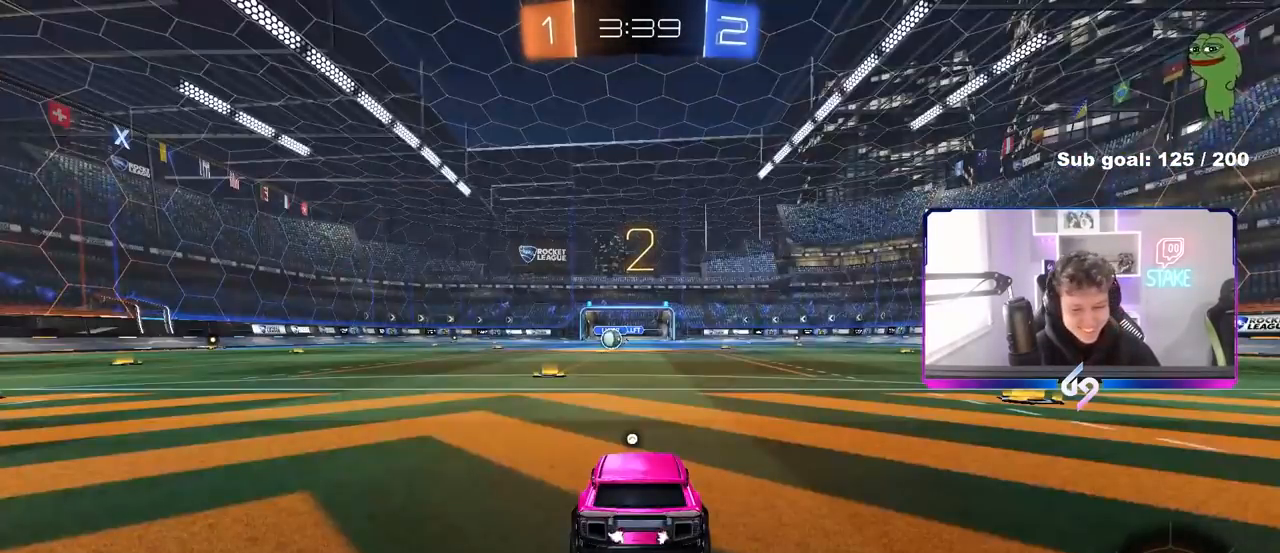
{"keys": ["w"], "mouse": ["left"], "mouse_move": "left", "events": [[117, "space", "down"], [150, "mouse_left", "up"], [250, "space", "up"], [383, "mouse_left", "down"]]}
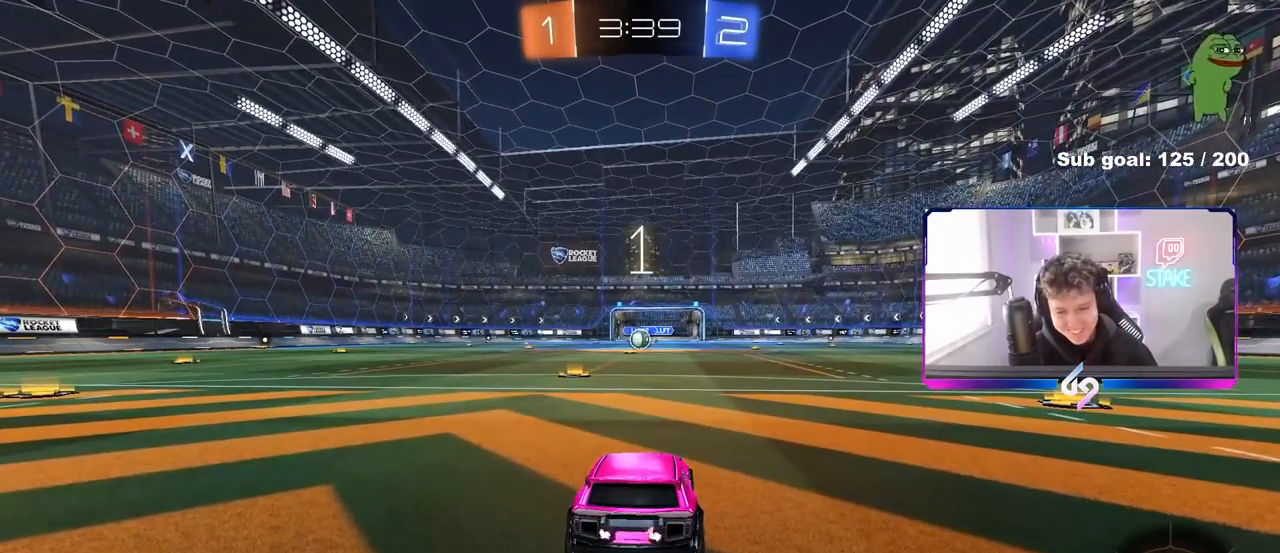
{"keys": ["w"], "mouse": ["left"], "mouse_move": "right", "events": [[83, "mouse_left", "up"], [450, "mouse_left", "down"]]}
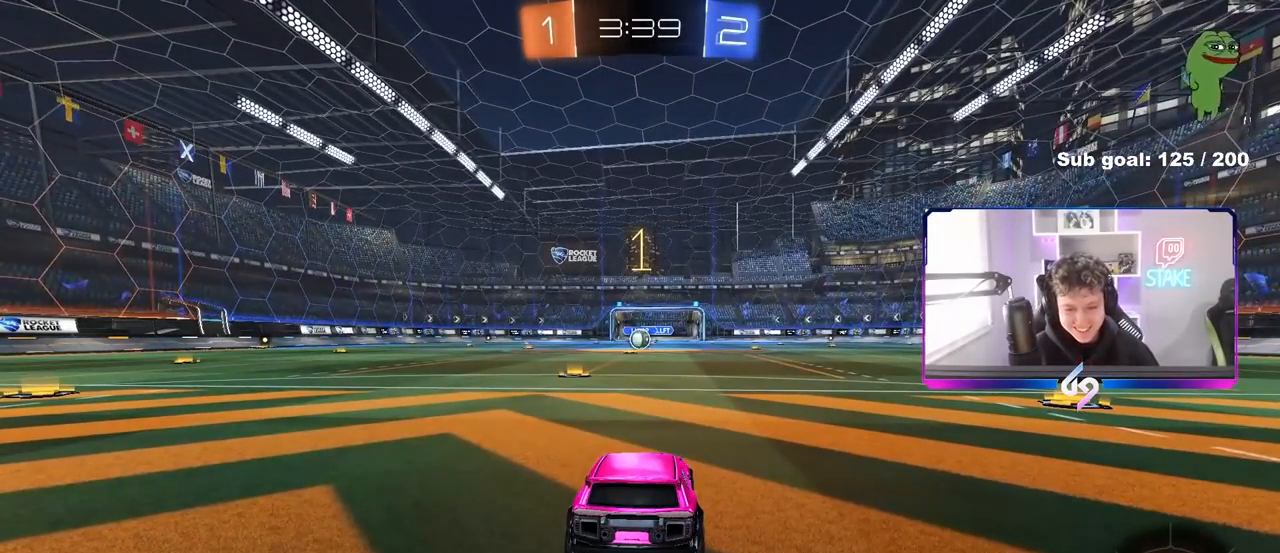
{"keys": ["a", "w"], "mouse": ["left"], "mouse_move": "left", "events": [[417, "a", "down"]]}
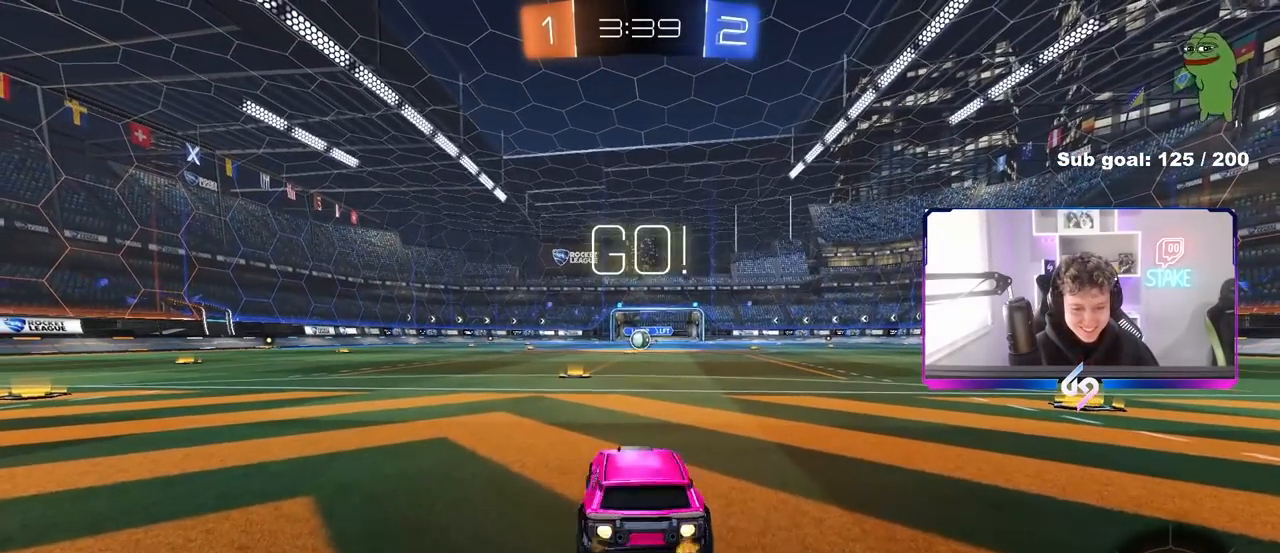
{"keys": ["d", "w"], "mouse": ["left", "right"], "mouse_move": "still", "events": [[67, "a", "up"], [433, "mouse_right", "down"], [483, "d", "down"]]}
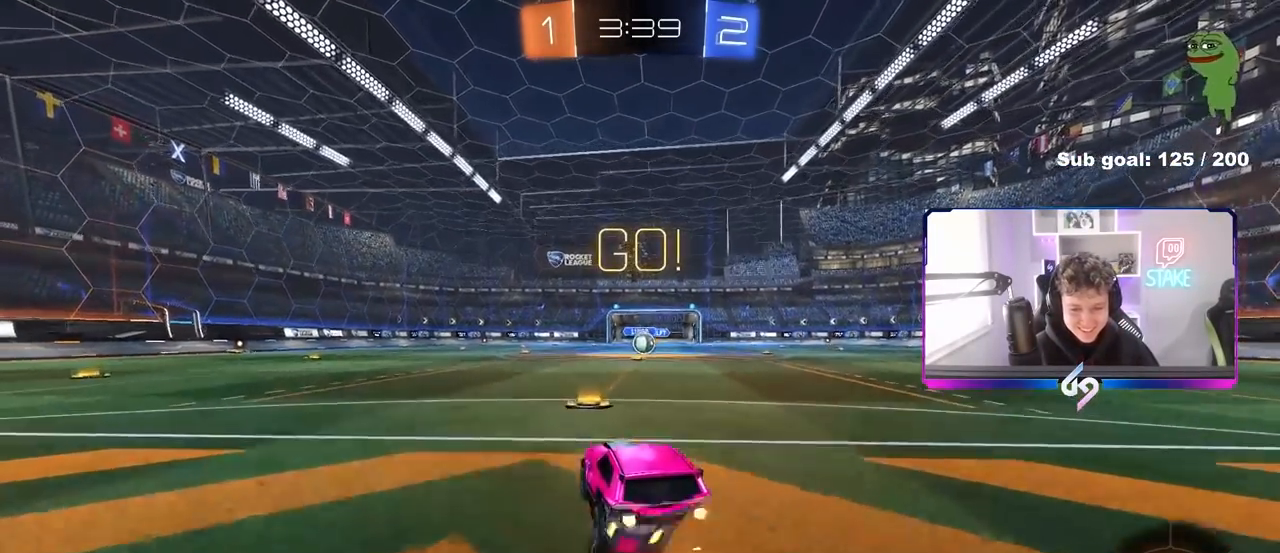
{"keys": ["d", "s", "shift"], "mouse": ["left"], "mouse_move": "still", "events": [[33, "mouse_right", "up"], [83, "mouse_right", "down"], [83, "shift", "down"], [133, "s", "down"], [133, "w", "up"], [317, "mouse_right", "up"]]}
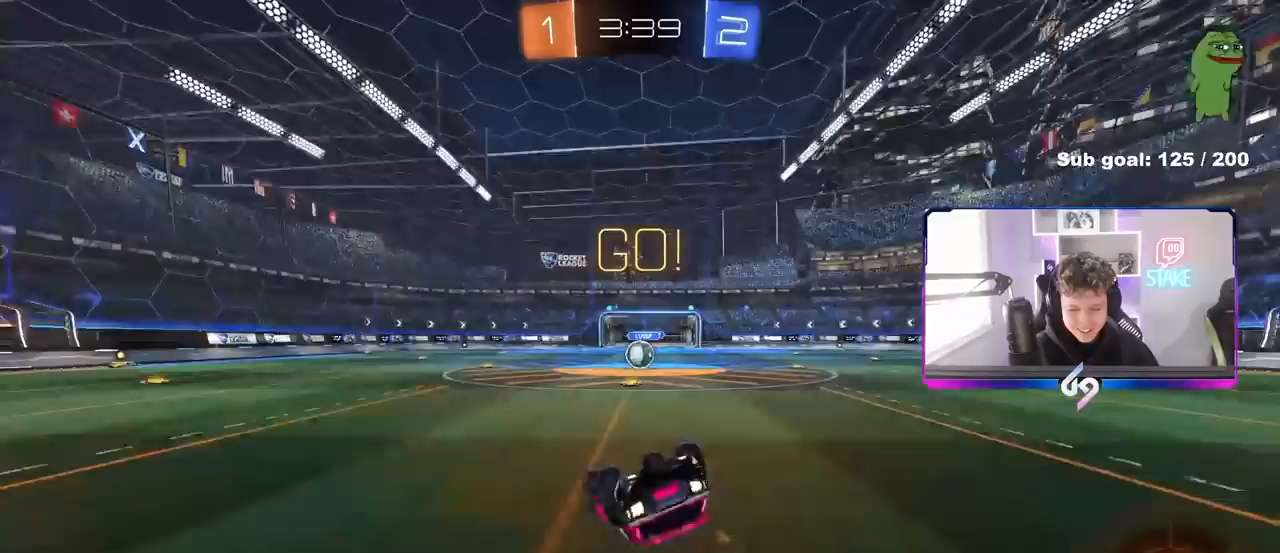
{"keys": [], "mouse": [], "mouse_move": "up-left", "events": [[50, "s", "up"], [150, "s", "down"], [333, "mouse_left", "up"], [333, "s", "up"], [367, "shift", "up"], [417, "d", "up"]]}
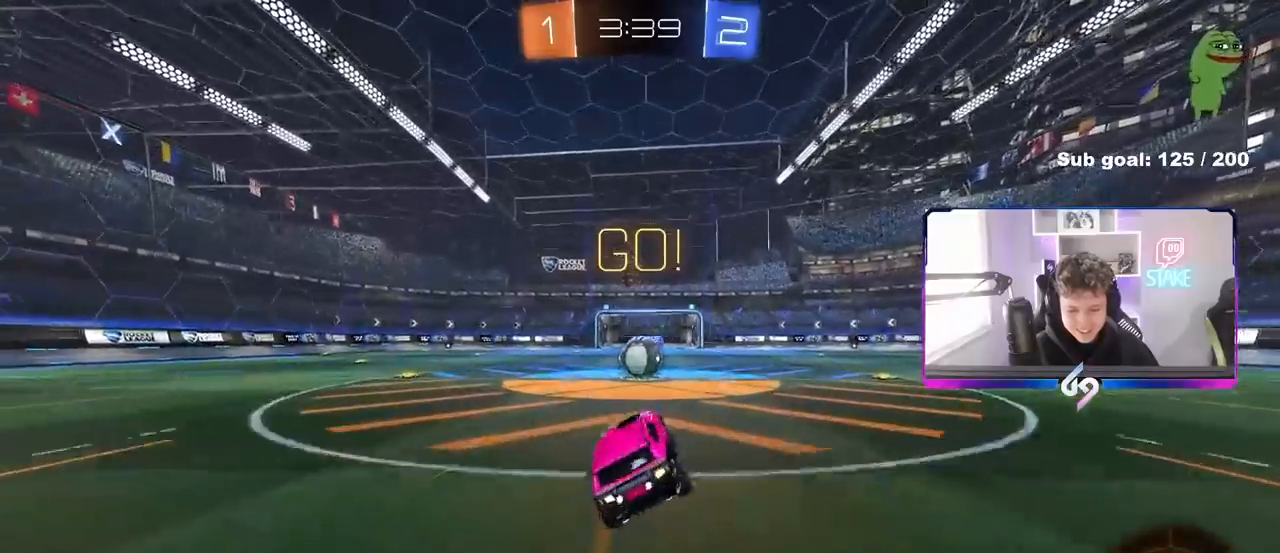
{"keys": ["d", "shift", "w"], "mouse": [], "mouse_move": "still", "events": [[150, "d", "down"], [200, "d", "up"], [250, "mouse_right", "down"], [383, "mouse_right", "up"], [483, "d", "down"], [483, "shift", "down"], [483, "w", "down"]]}
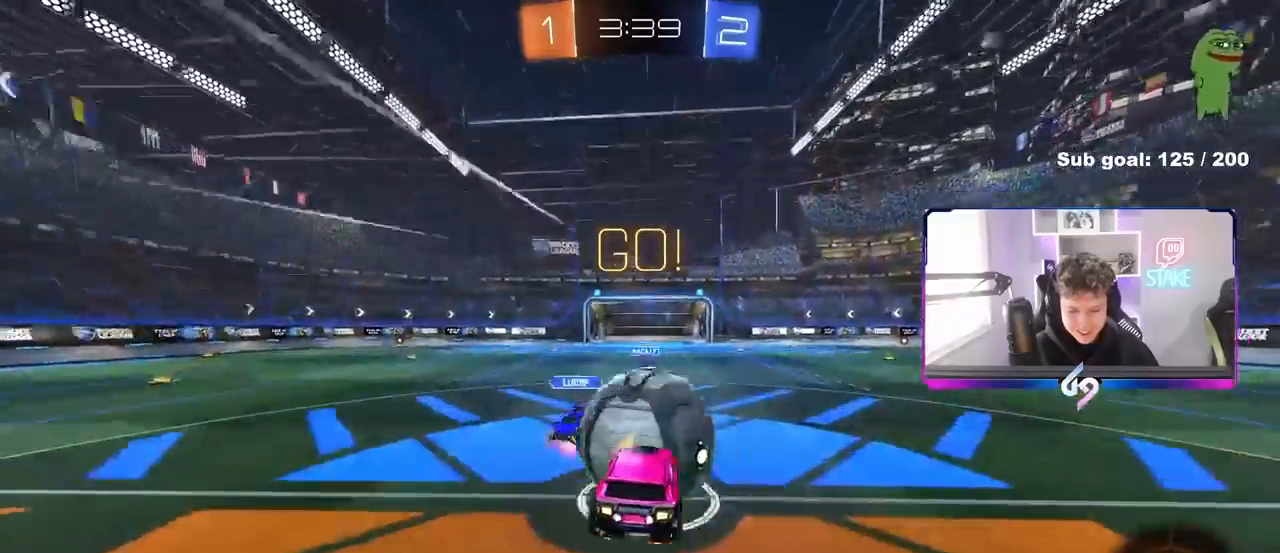
{"keys": ["shift", "w"], "mouse": [], "mouse_move": "still", "events": [[83, "d", "up"], [83, "mouse_right", "down"], [117, "a", "down"], [167, "a", "up"], [167, "shift", "up"], [217, "shift", "down"], [267, "mouse_right", "up"]]}
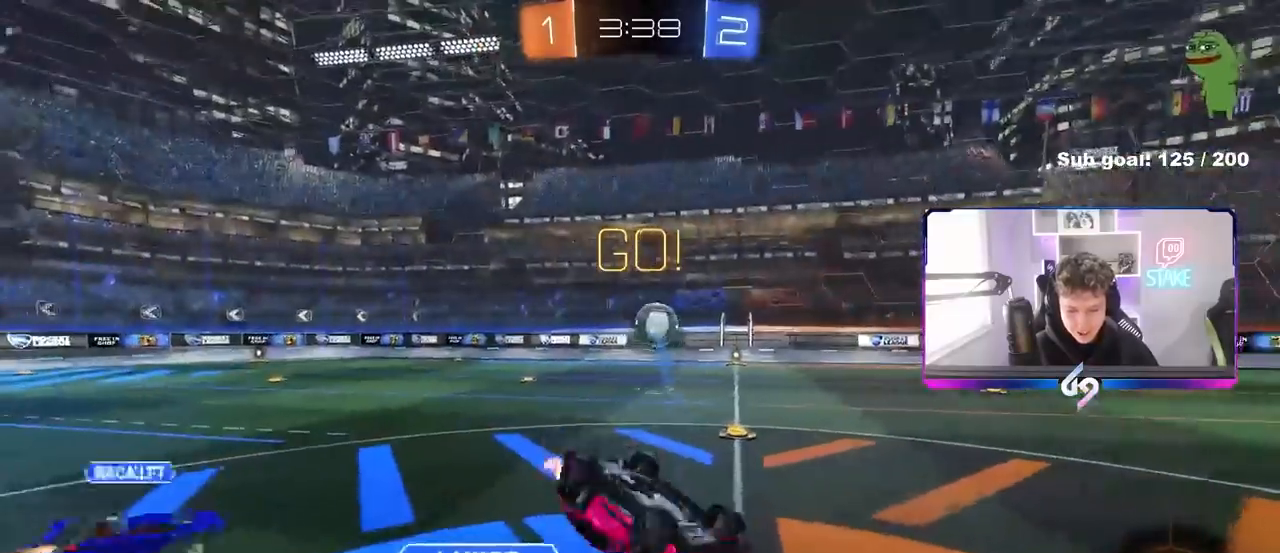
{"keys": [], "mouse": [], "mouse_move": "still", "events": [[50, "a", "down"], [233, "shift", "up"], [383, "a", "up"], [417, "w", "up"]]}
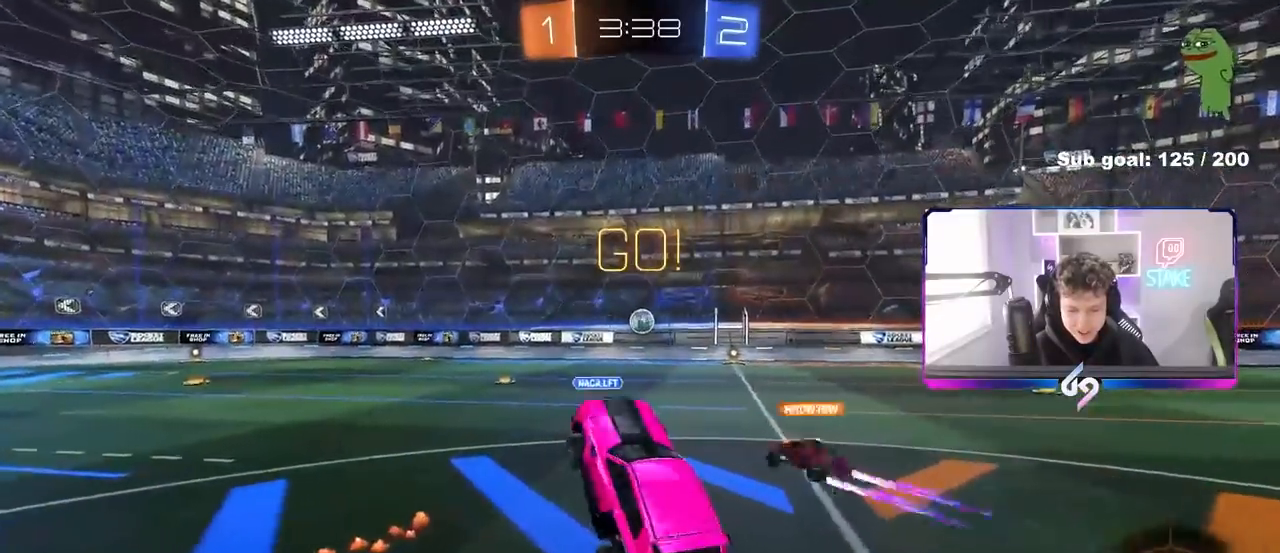
{"keys": ["d", "w"], "mouse": [], "mouse_move": "still", "events": [[17, "d", "down"], [117, "d", "up"], [200, "w", "down"], [300, "d", "down"]]}
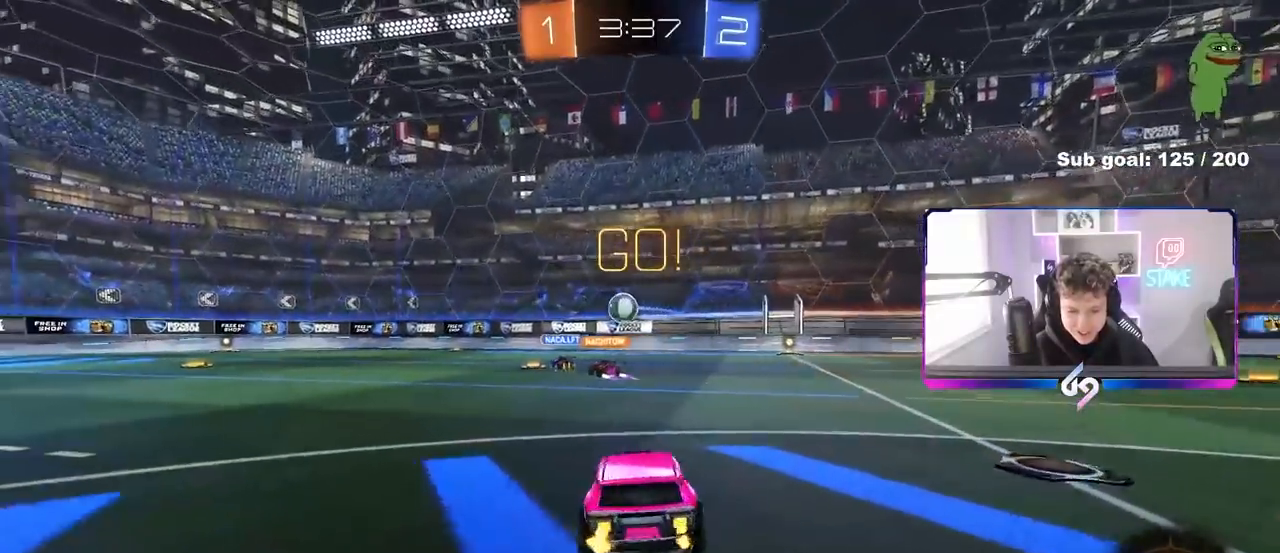
{"keys": ["w"], "mouse": [], "mouse_move": "still", "events": [[33, "d", "up"], [217, "d", "down"], [367, "d", "up"]]}
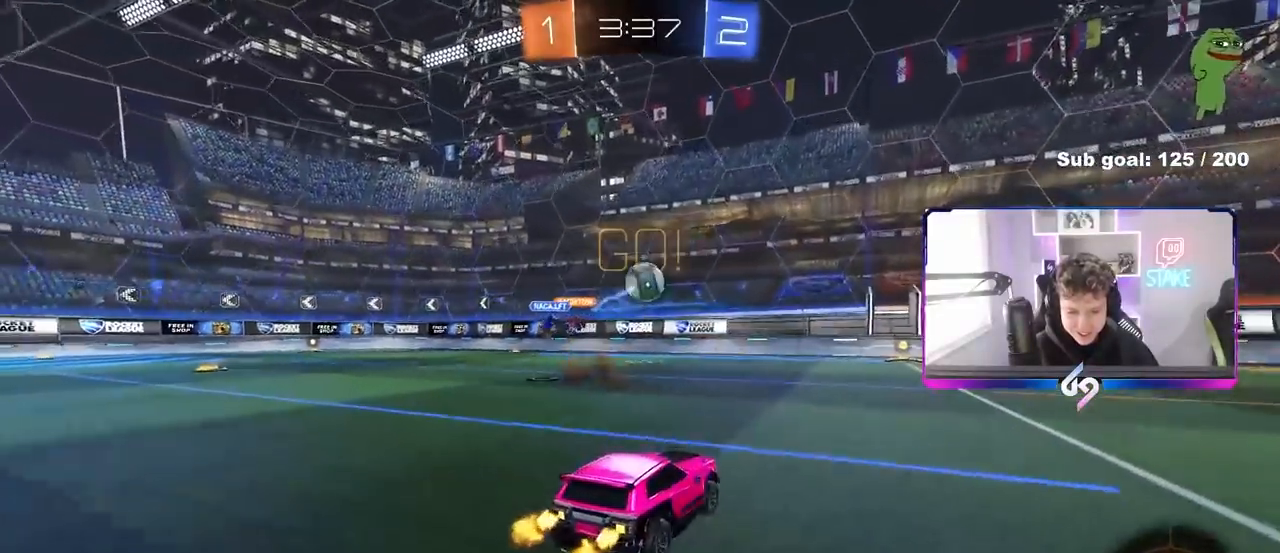
{"keys": ["w"], "mouse": [], "mouse_move": "still", "events": [[283, "a", "down"], [383, "a", "up"], [417, "d", "down"], [467, "d", "up"]]}
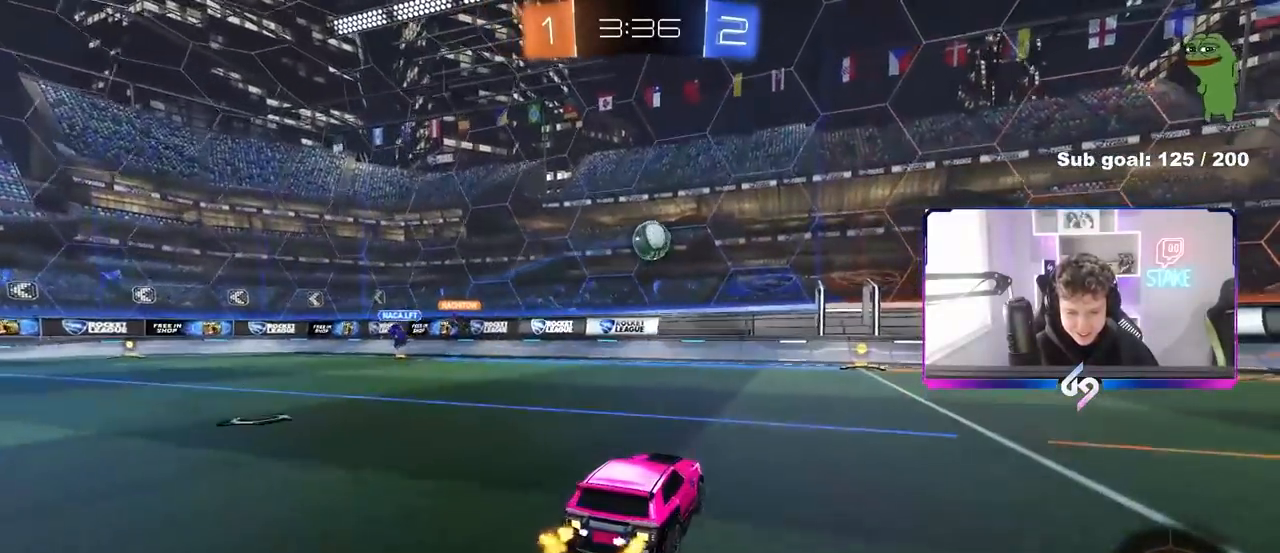
{"keys": ["d", "w"], "mouse": ["left"], "mouse_move": "still", "events": [[200, "a", "down"], [200, "mouse_left", "down"], [300, "a", "up"], [483, "d", "down"]]}
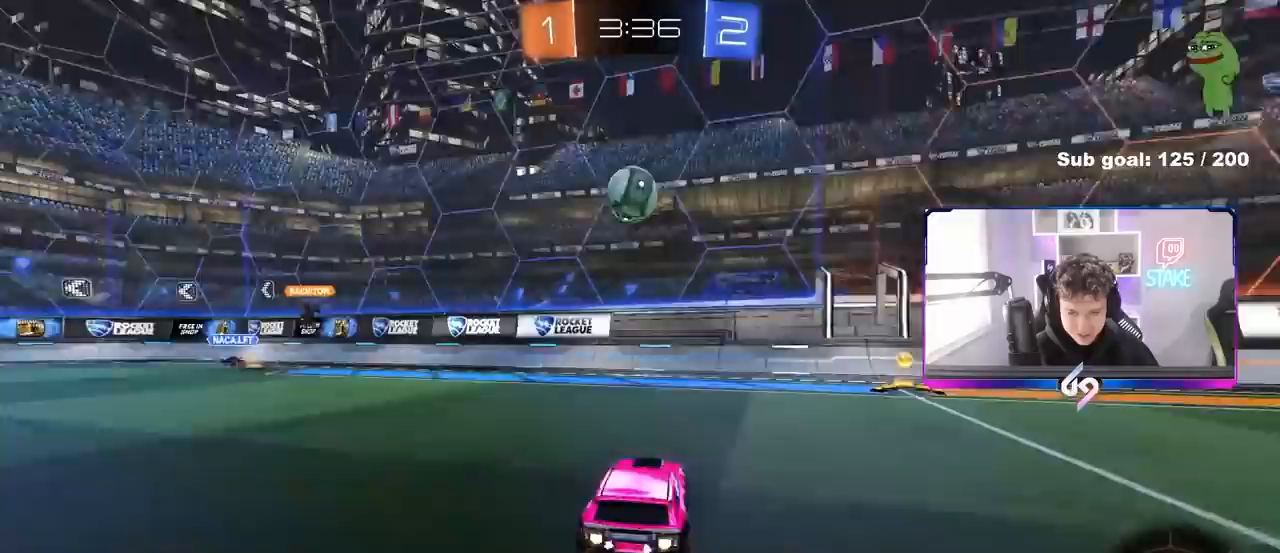
{"keys": ["d", "w"], "mouse": ["left"], "mouse_move": "still", "events": [[267, "d", "up"], [317, "d", "down"], [400, "shift", "down"], [500, "shift", "up"]]}
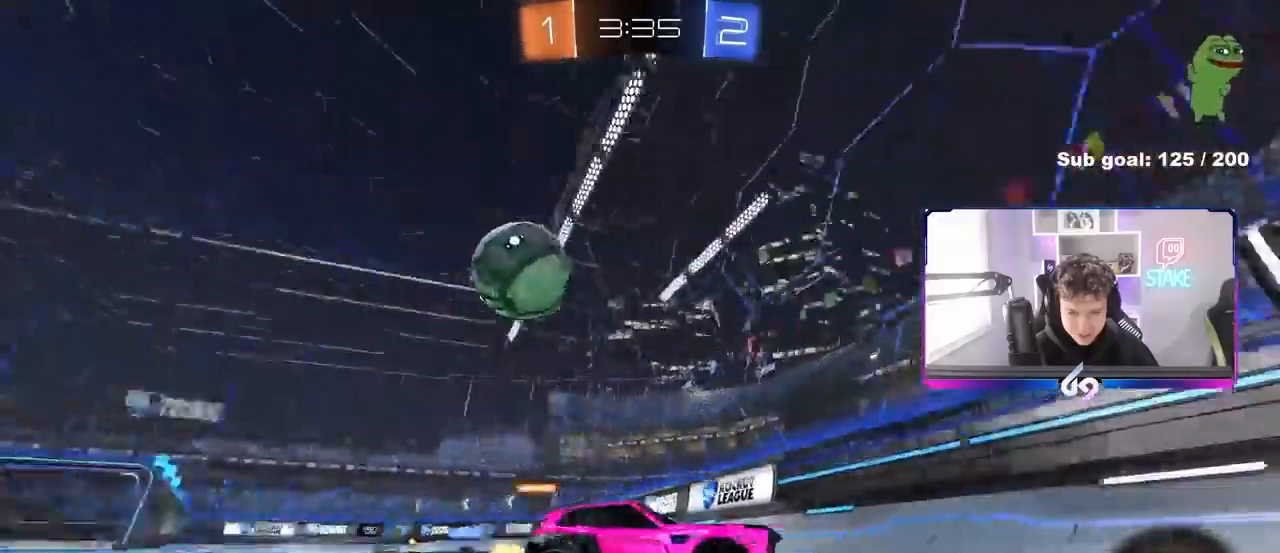
{"keys": ["d", "w"], "mouse": ["left"], "mouse_move": "still", "events": []}
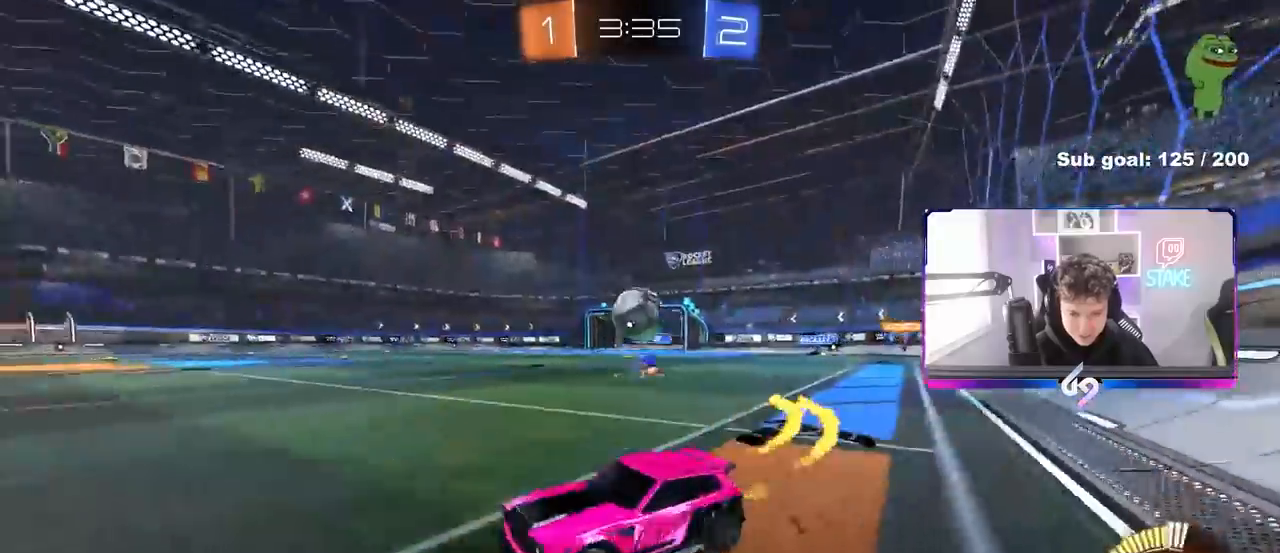
{"keys": ["a", "w"], "mouse": ["left"], "mouse_move": "still", "events": [[117, "mouse_left", "up"], [200, "mouse_left", "down"], [250, "a", "down"], [300, "d", "up"]]}
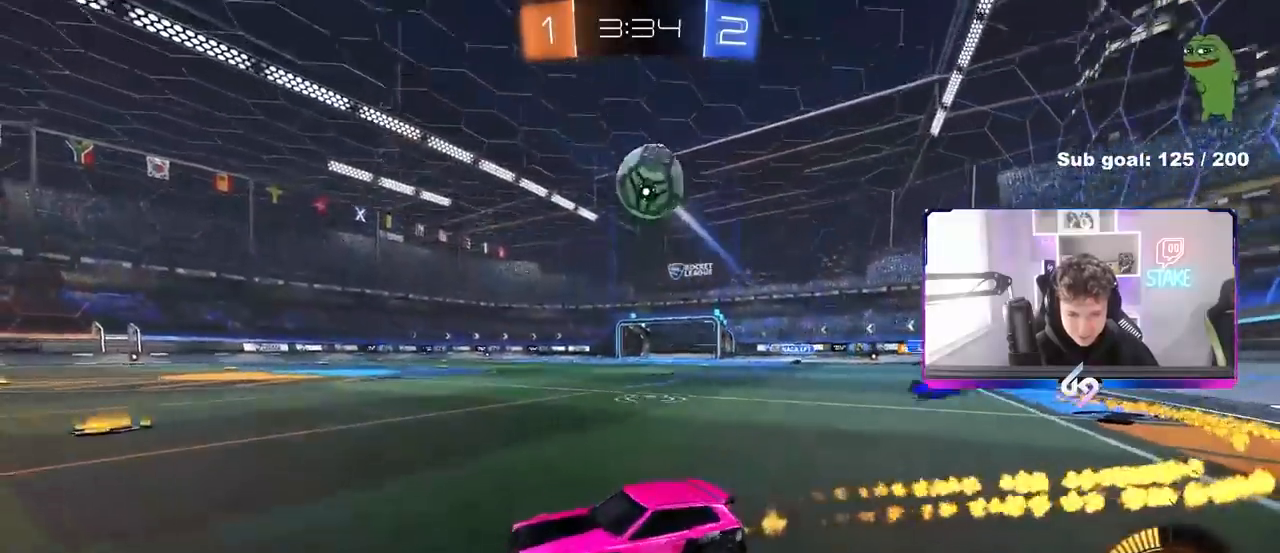
{"keys": ["w"], "mouse": ["left"], "mouse_move": "still", "events": [[117, "space", "down"], [317, "space", "up"], [400, "a", "up"]]}
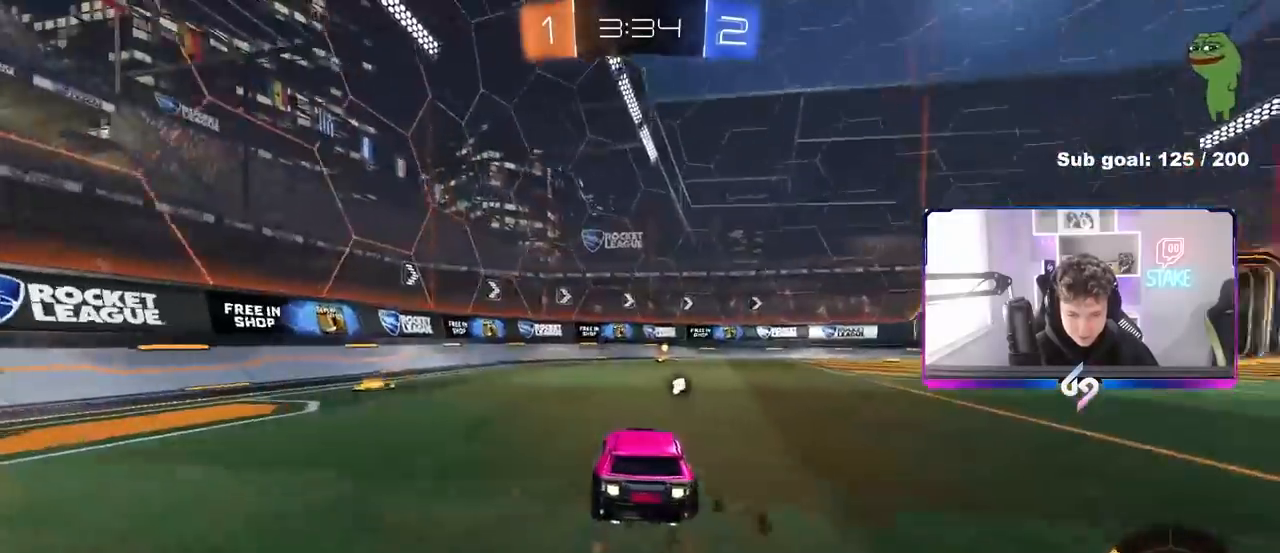
{"keys": ["d", "w"], "mouse": [], "mouse_move": "still", "events": [[183, "space", "down"], [233, "mouse_left", "up"], [333, "space", "up"], [417, "d", "down"]]}
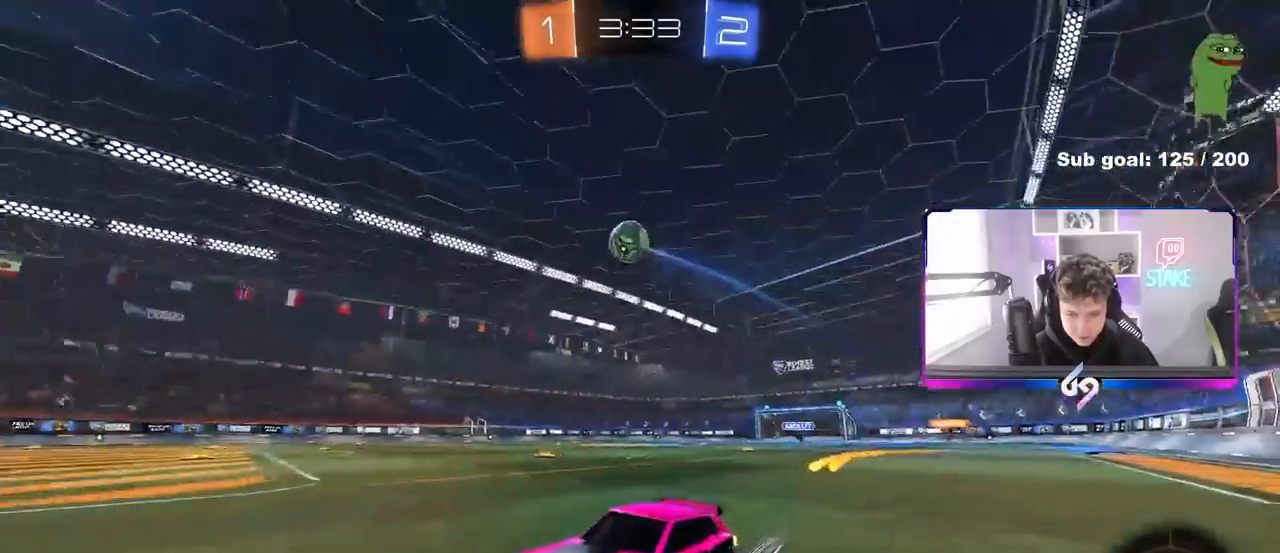
{"keys": ["w"], "mouse": [], "mouse_move": "still", "events": [[17, "mouse_left", "down"], [67, "d", "up"], [150, "mouse_left", "up"], [300, "d", "down"], [433, "d", "up"]]}
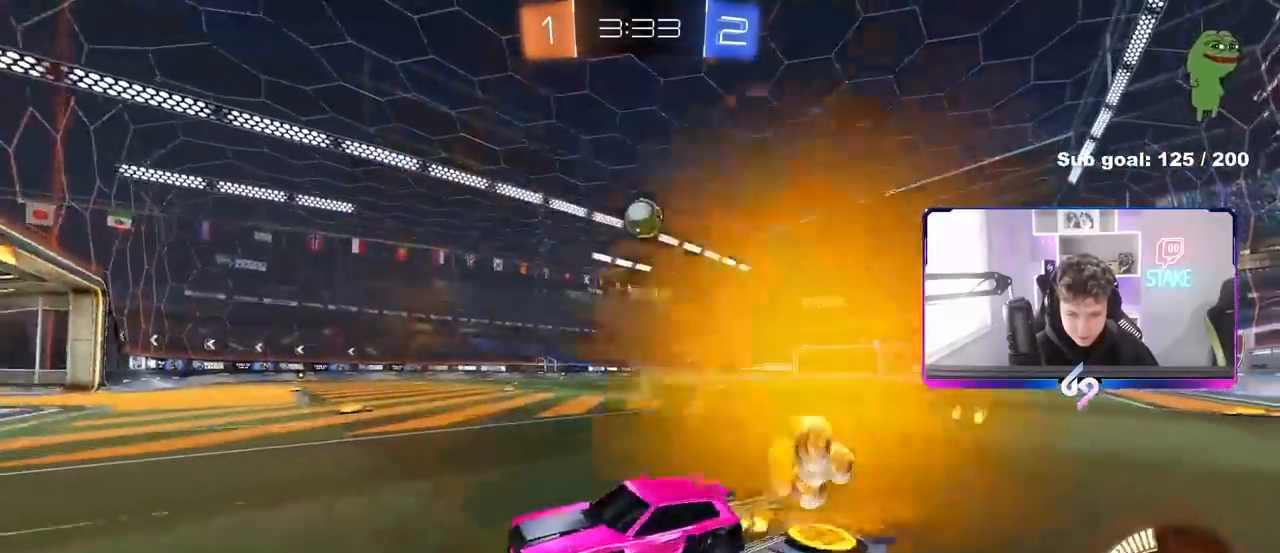
{"keys": [], "mouse": [], "mouse_move": "still", "events": [[33, "d", "down"], [33, "w", "up"], [83, "w", "down"], [117, "w", "up"], [500, "d", "up"]]}